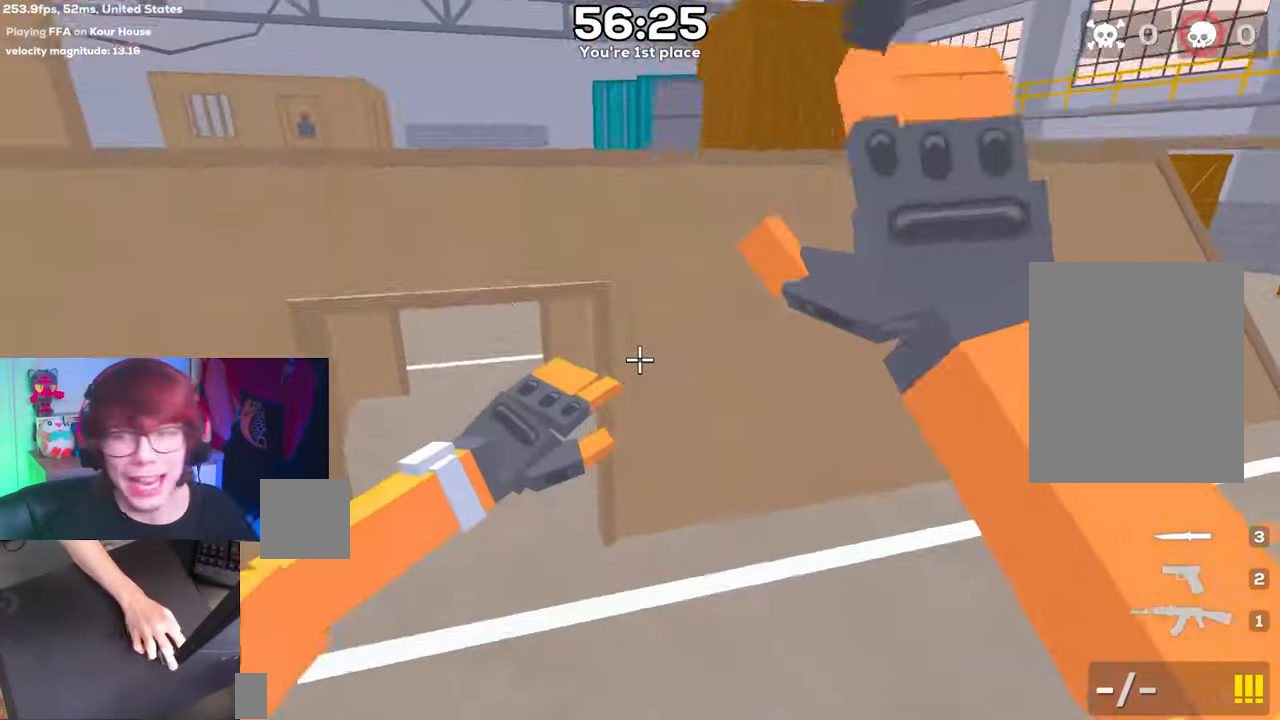
Gameplay with keyboard; each line is a JSON object with the keys held at the frame after it. "events" lists presses ("down") and releases ("up") of "a", "d", "s", "space" and "w" between this image and that frame as [ms after this image, input, new state], when the widget could be followed in between. No other keys are recorded. Mouse input is not recorded.
{"keys": ["d", "space"], "events": [[17, "d", "down"], [67, "a", "up"]]}
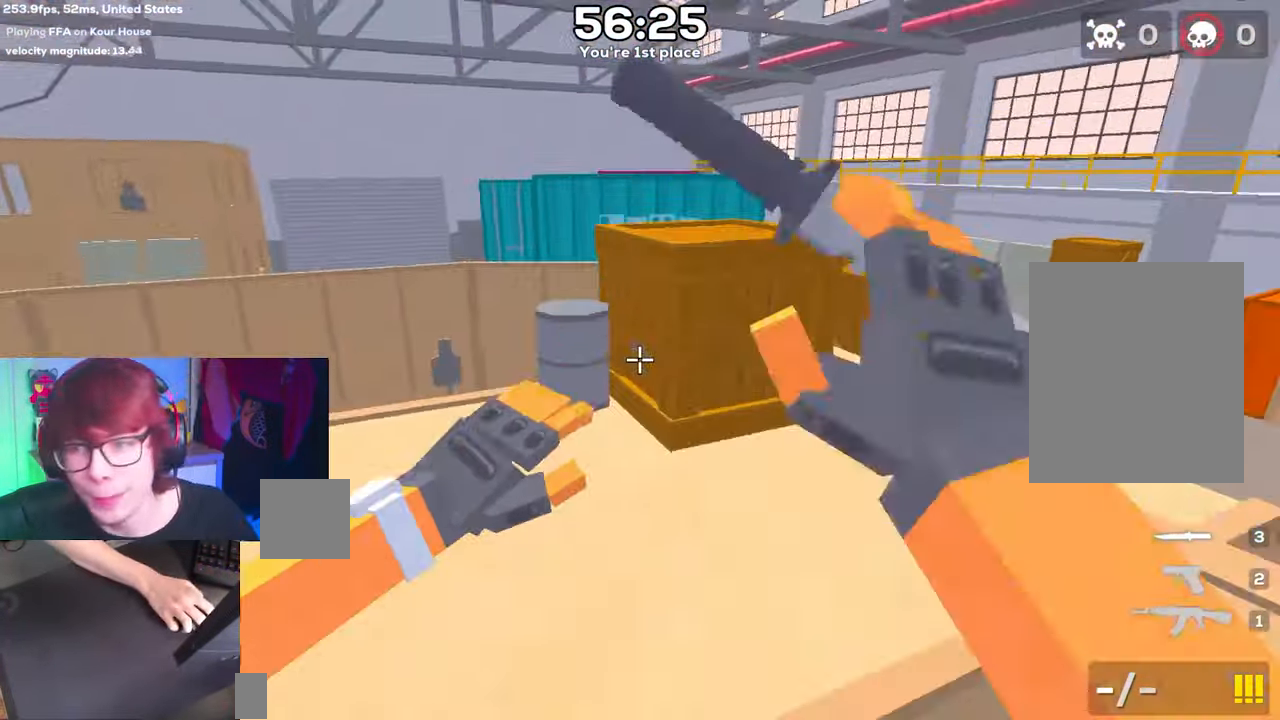
{"keys": ["d", "space"], "events": []}
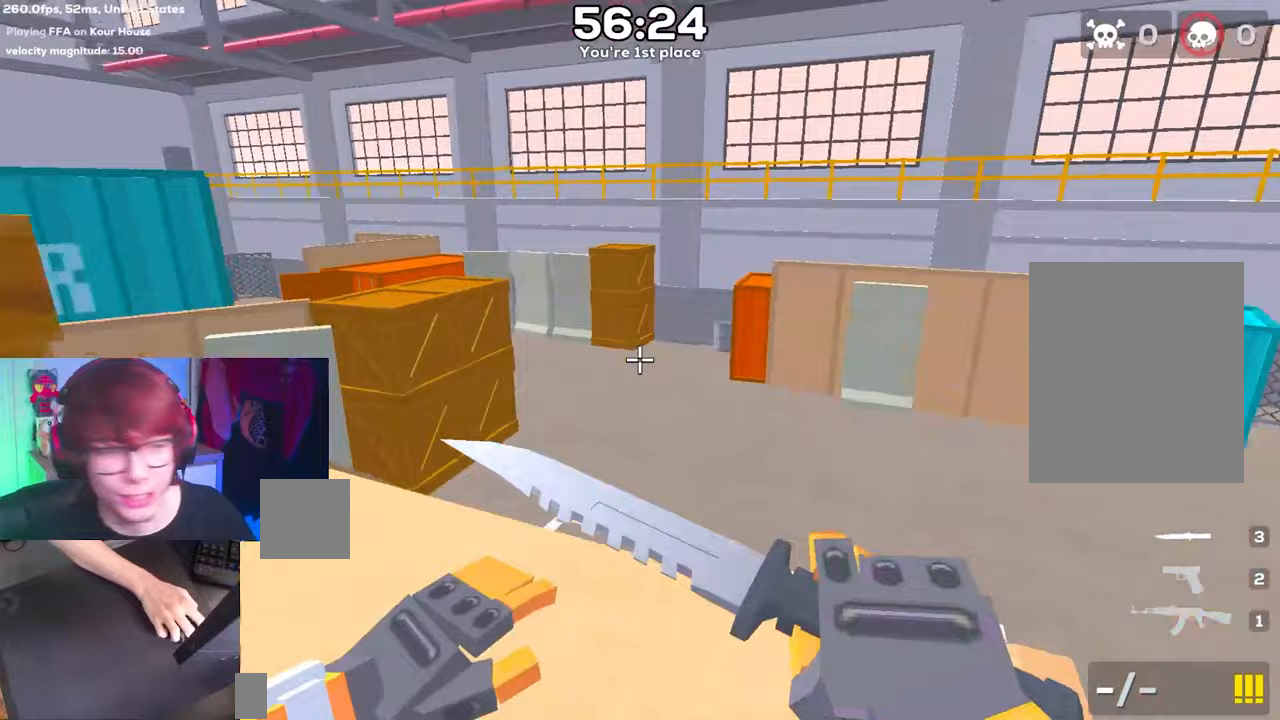
{"keys": ["d", "space"], "events": []}
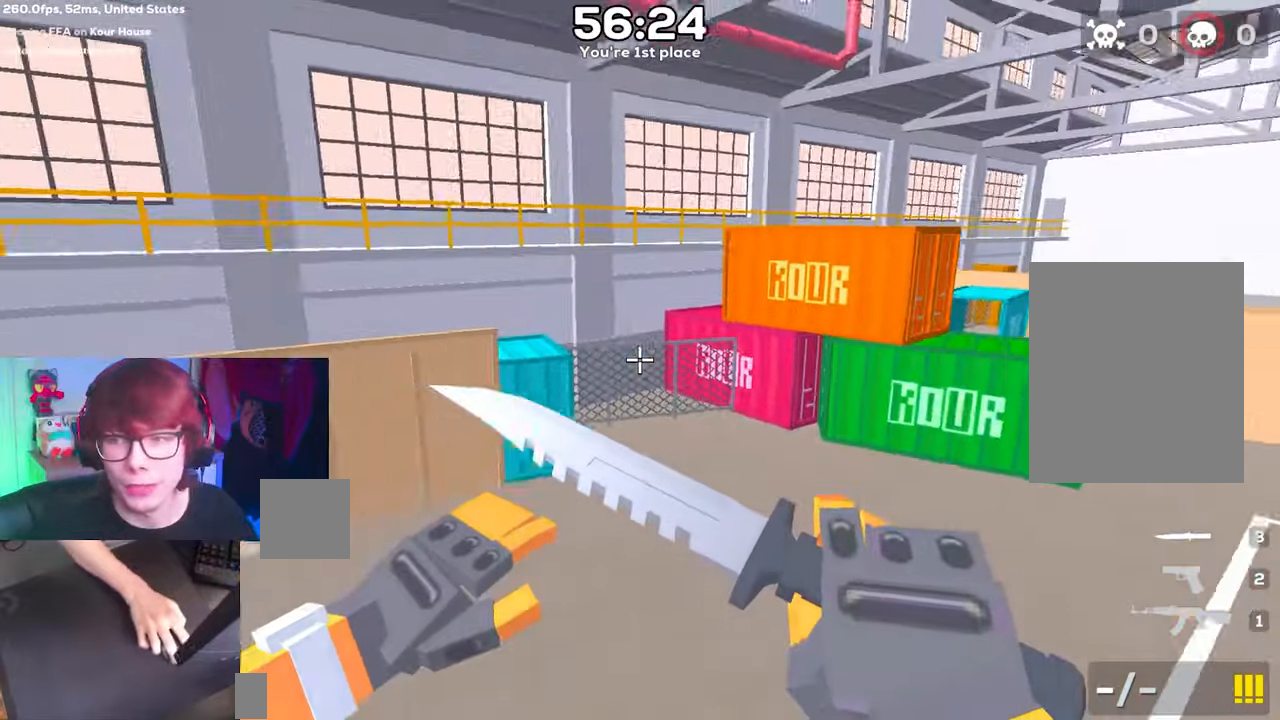
{"keys": ["d", "space"], "events": []}
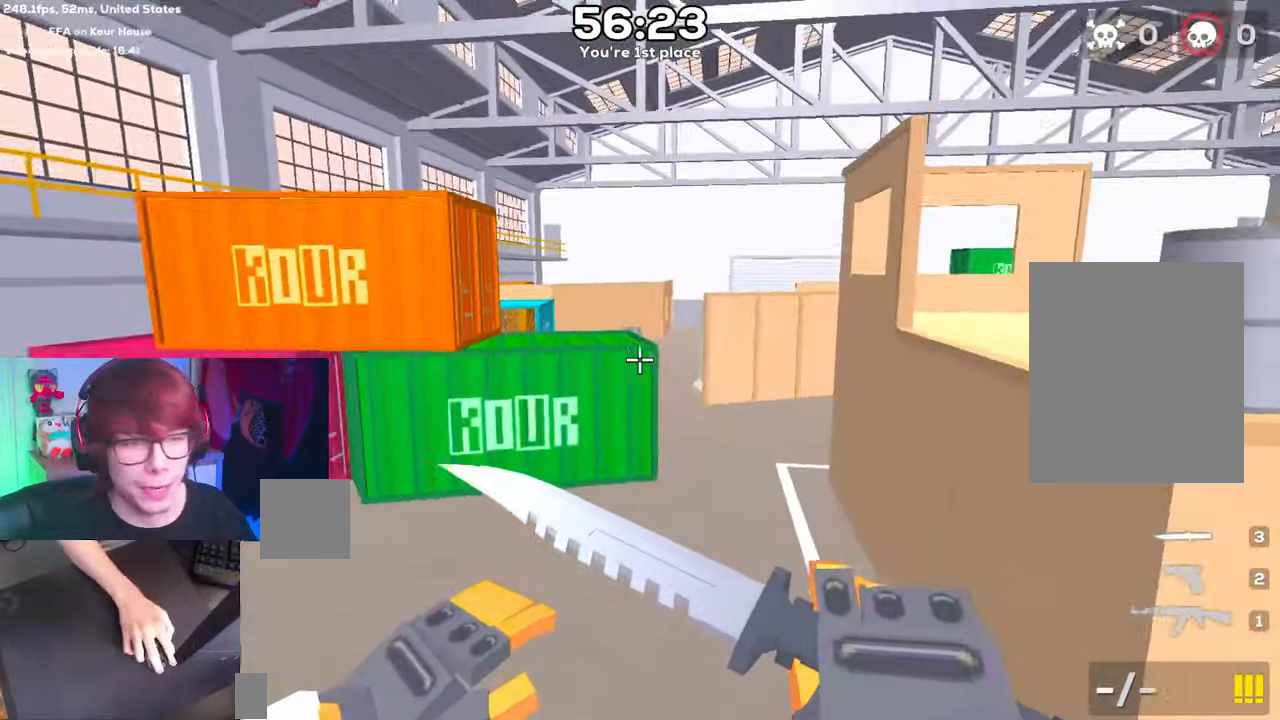
{"keys": ["a", "d", "space"], "events": [[467, "a", "down"]]}
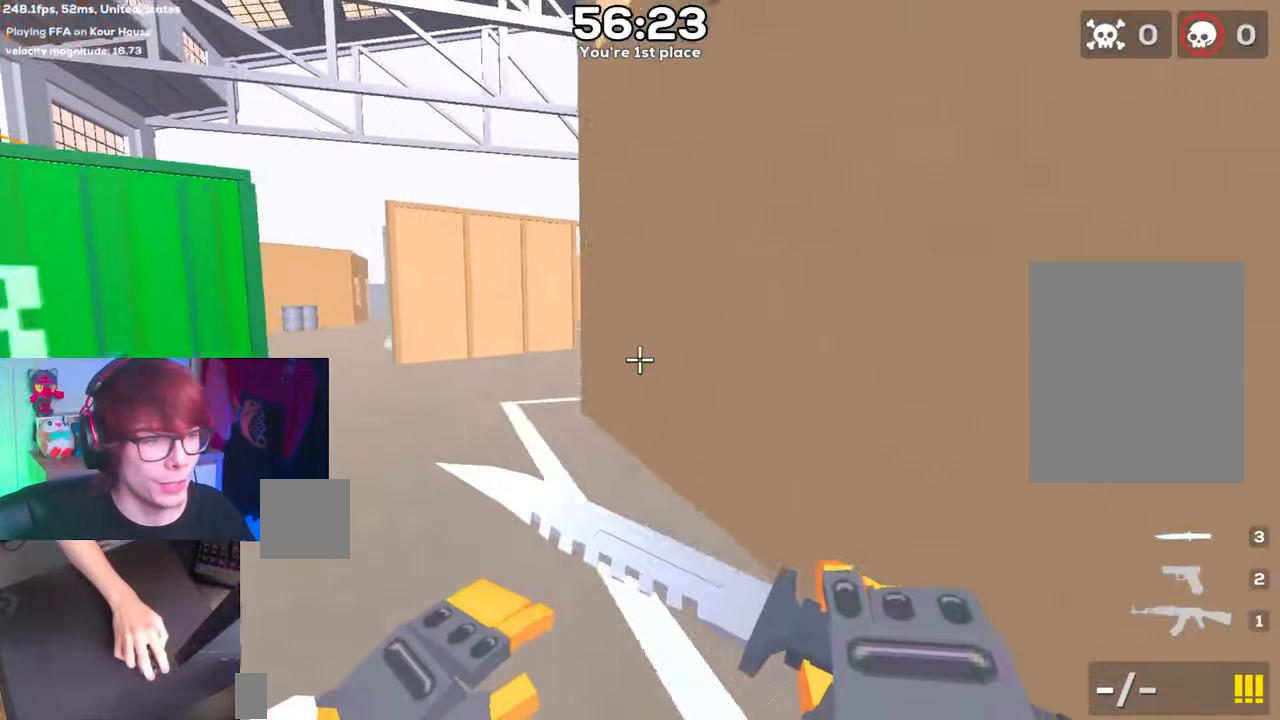
{"keys": ["a", "space"], "events": [[17, "d", "up"]]}
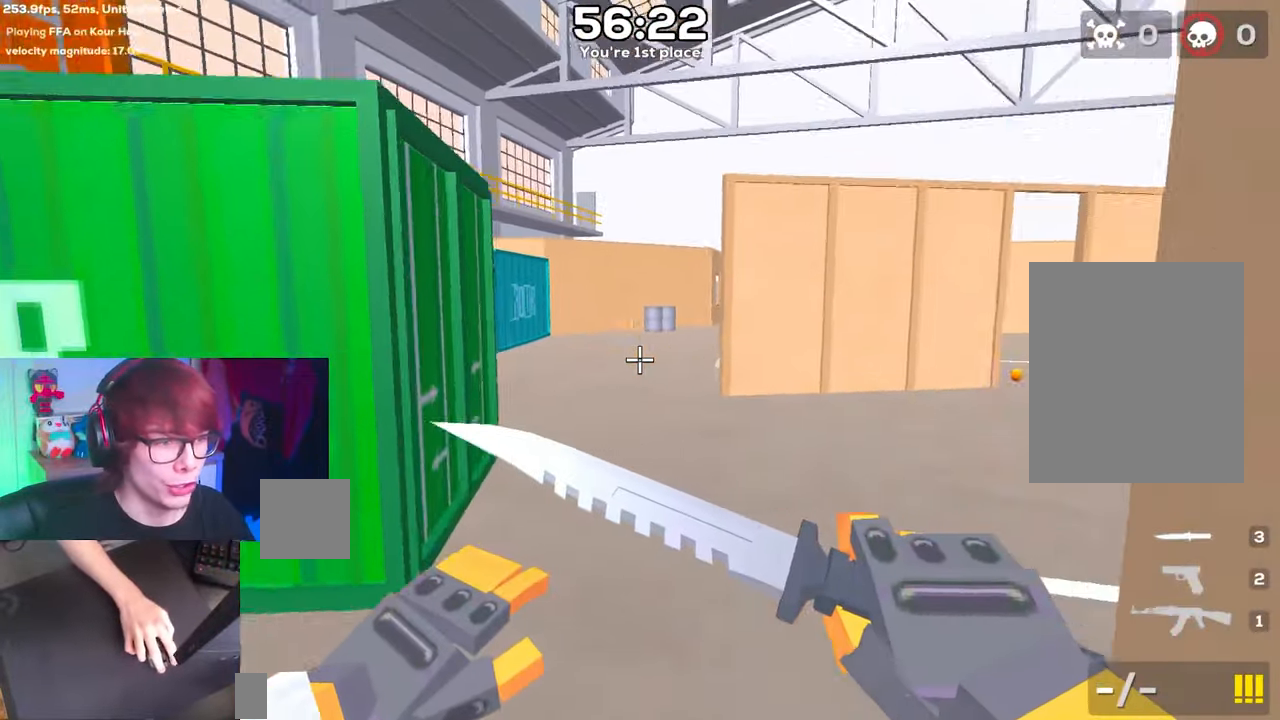
{"keys": [], "events": [[117, "a", "up"], [117, "d", "down"], [217, "d", "up"], [217, "space", "up"]]}
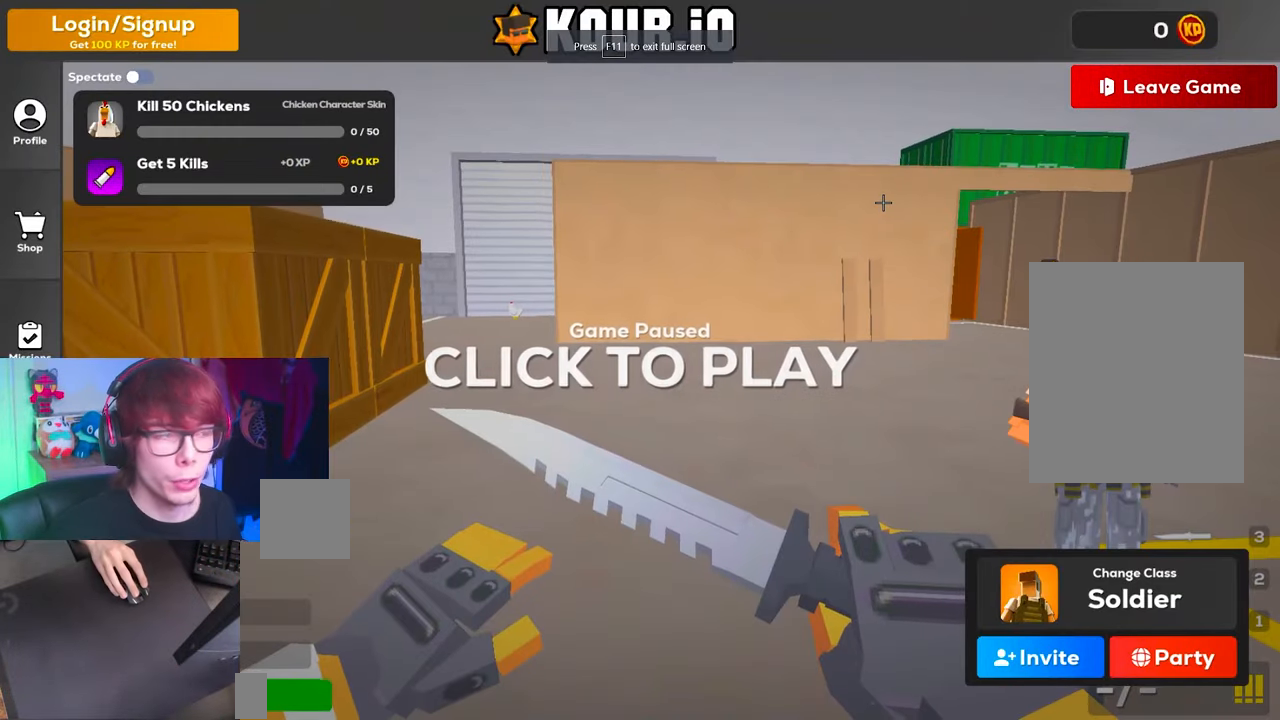
{"keys": [], "events": []}
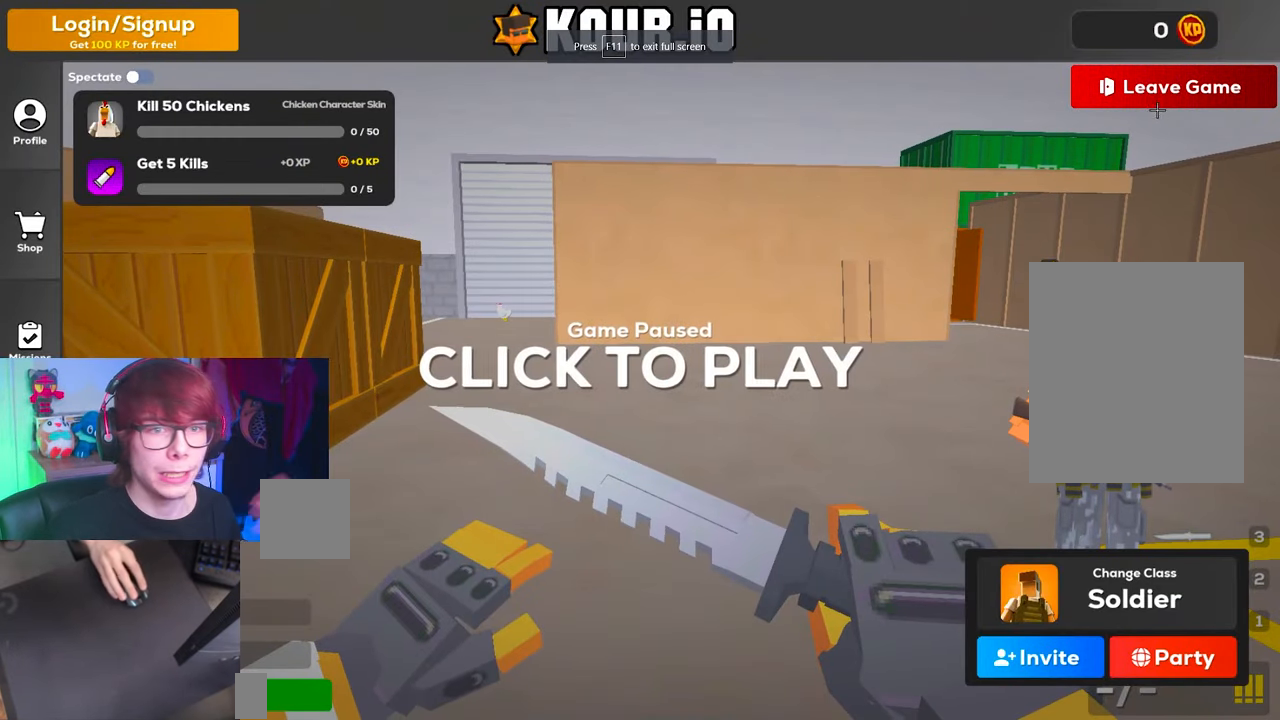
{"keys": [], "events": []}
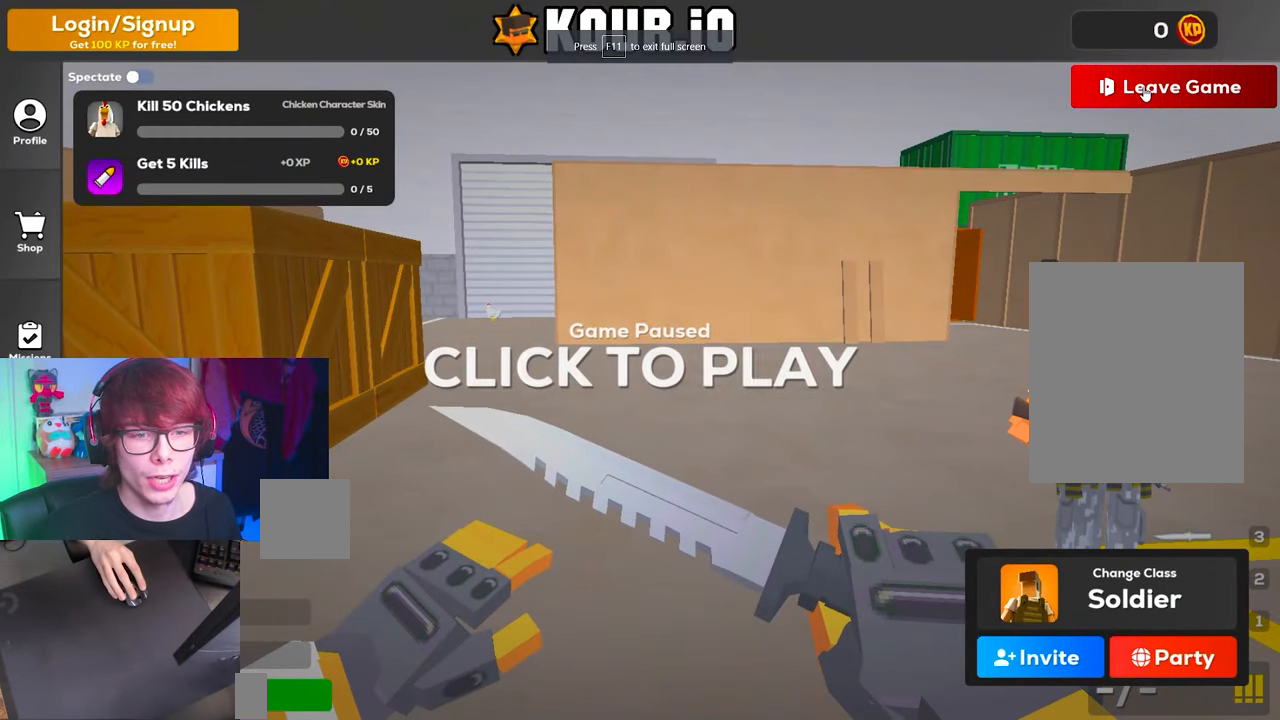
{"keys": [], "events": []}
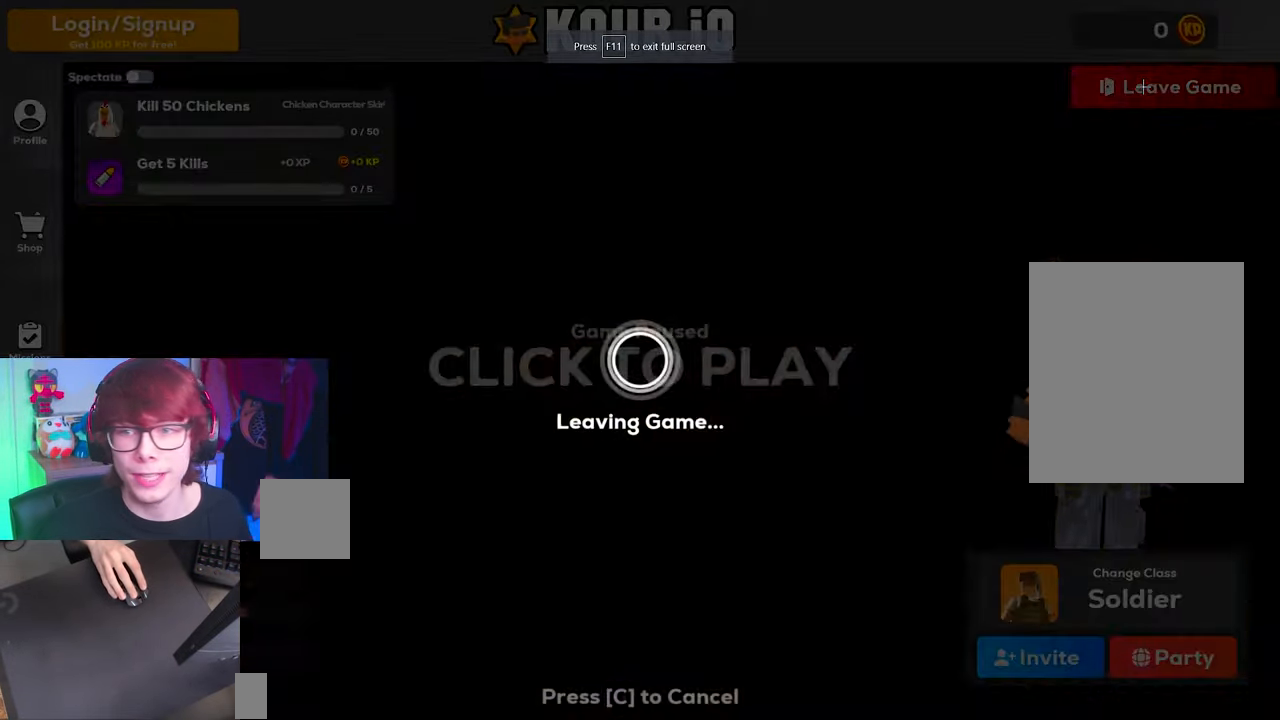
{"keys": [], "events": []}
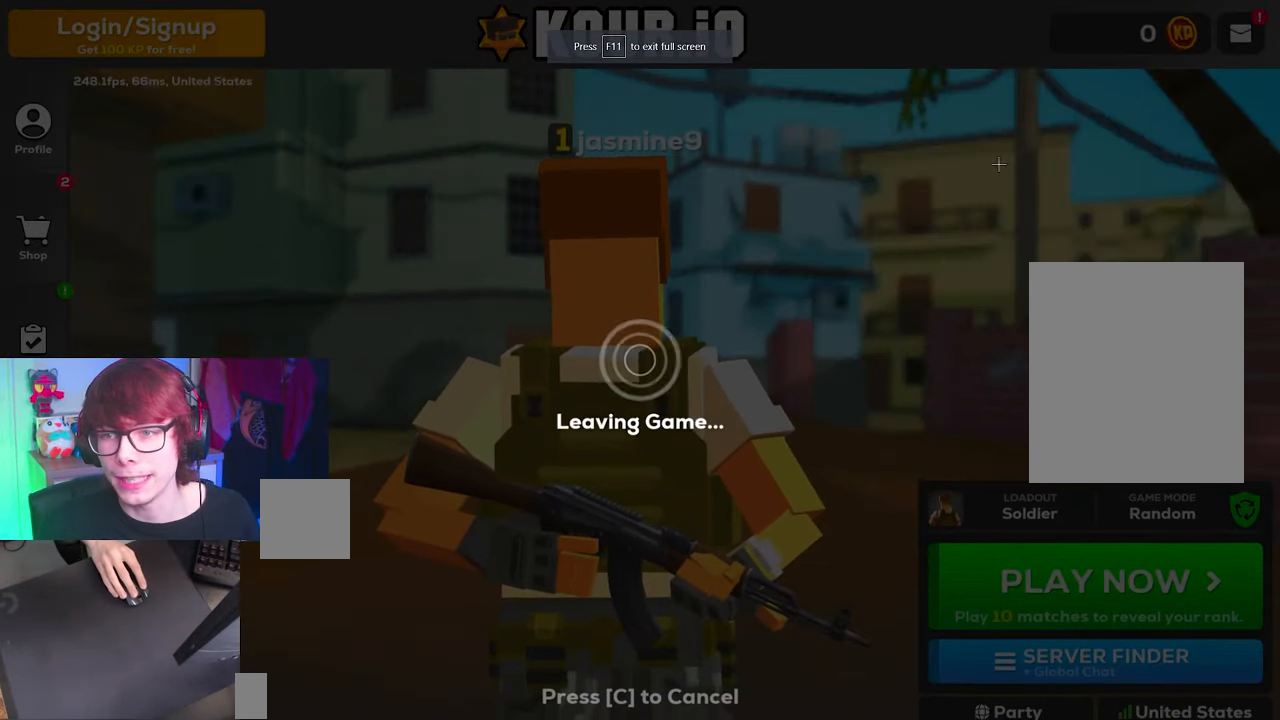
{"keys": [], "events": []}
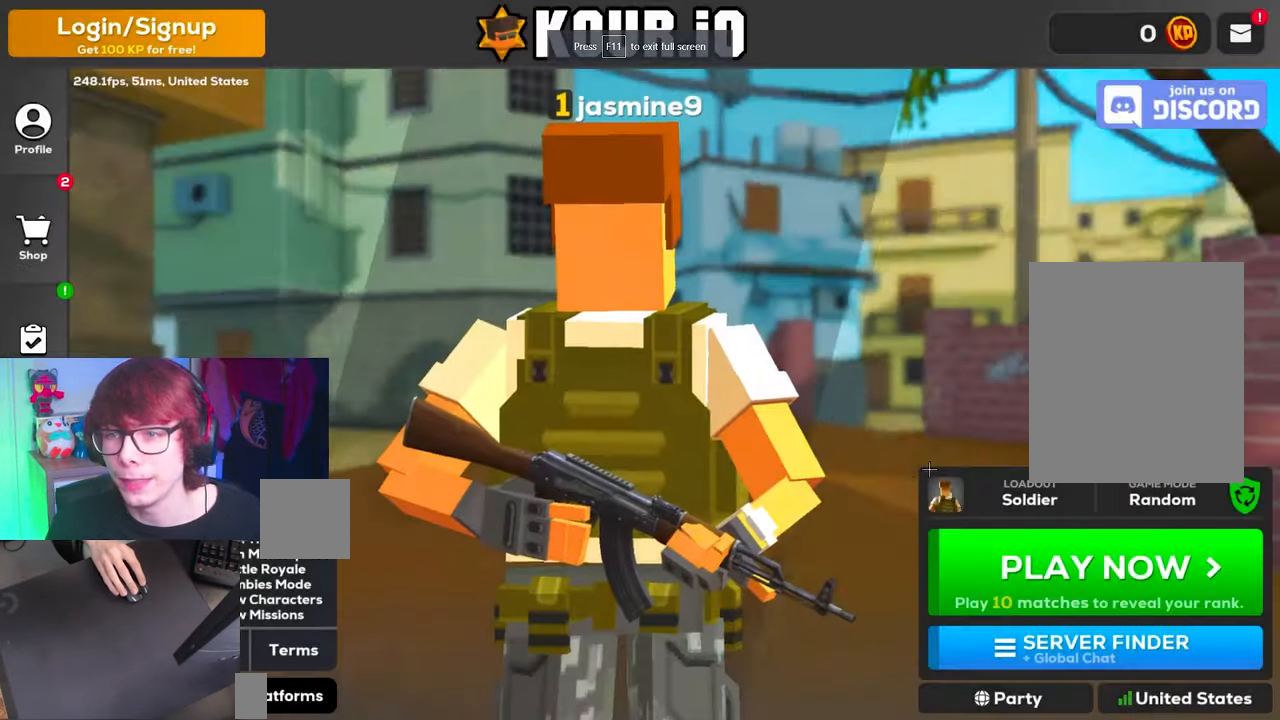
{"keys": [], "events": []}
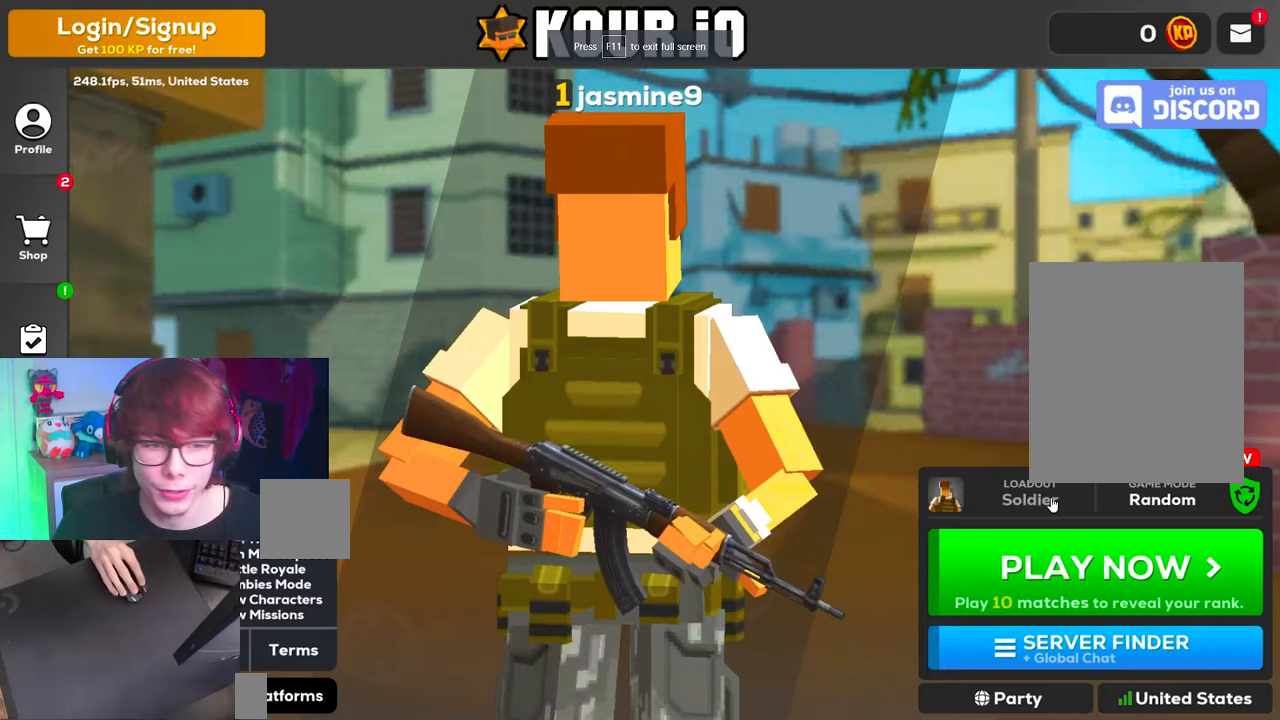
{"keys": [], "events": []}
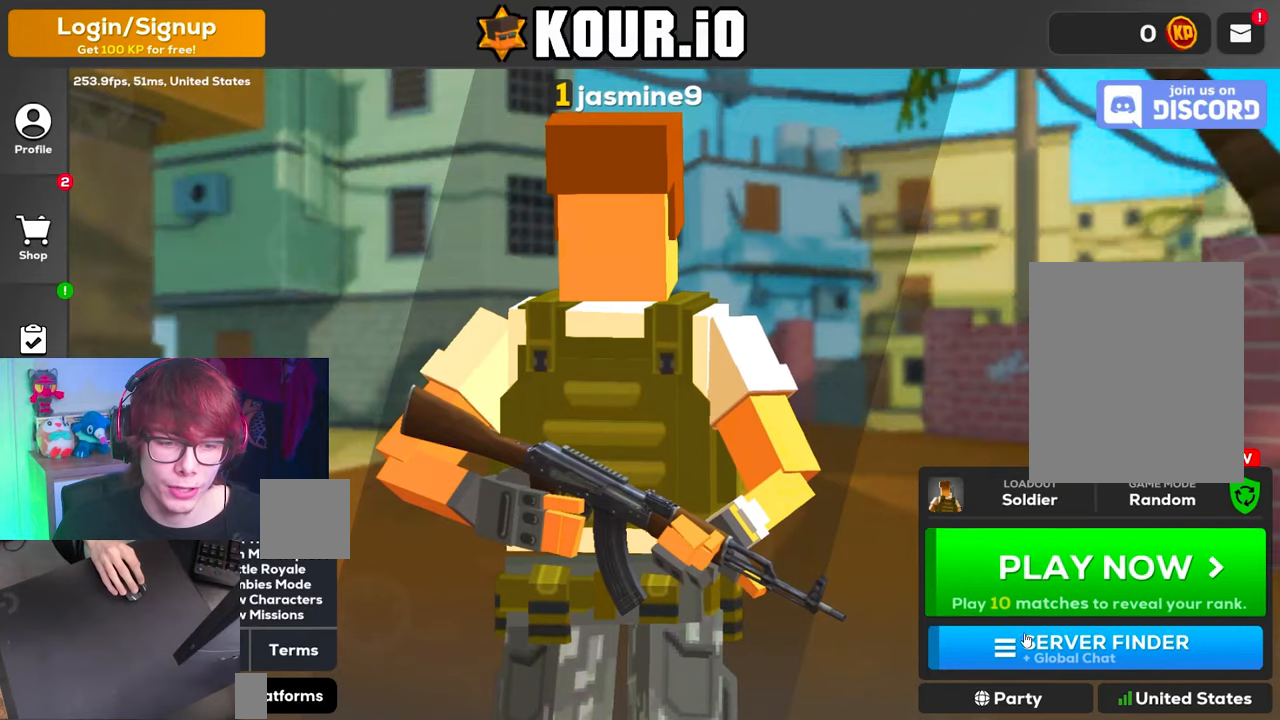
{"keys": [], "events": []}
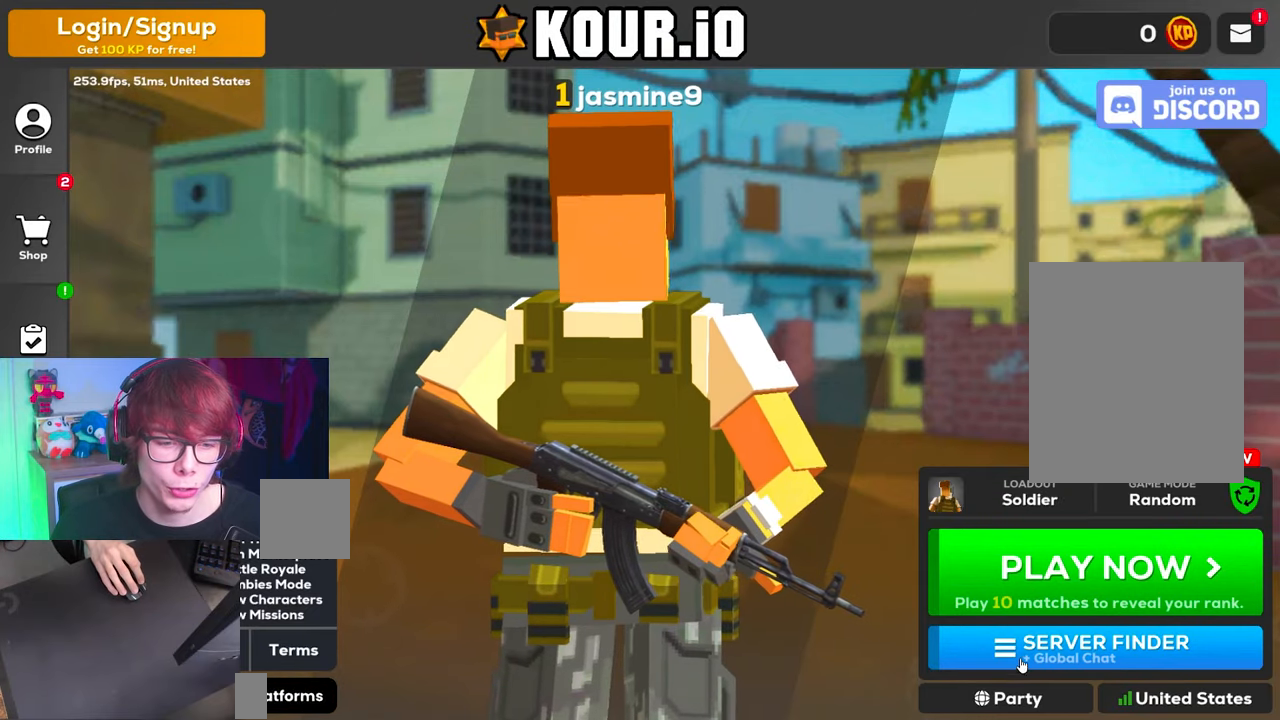
{"keys": [], "events": []}
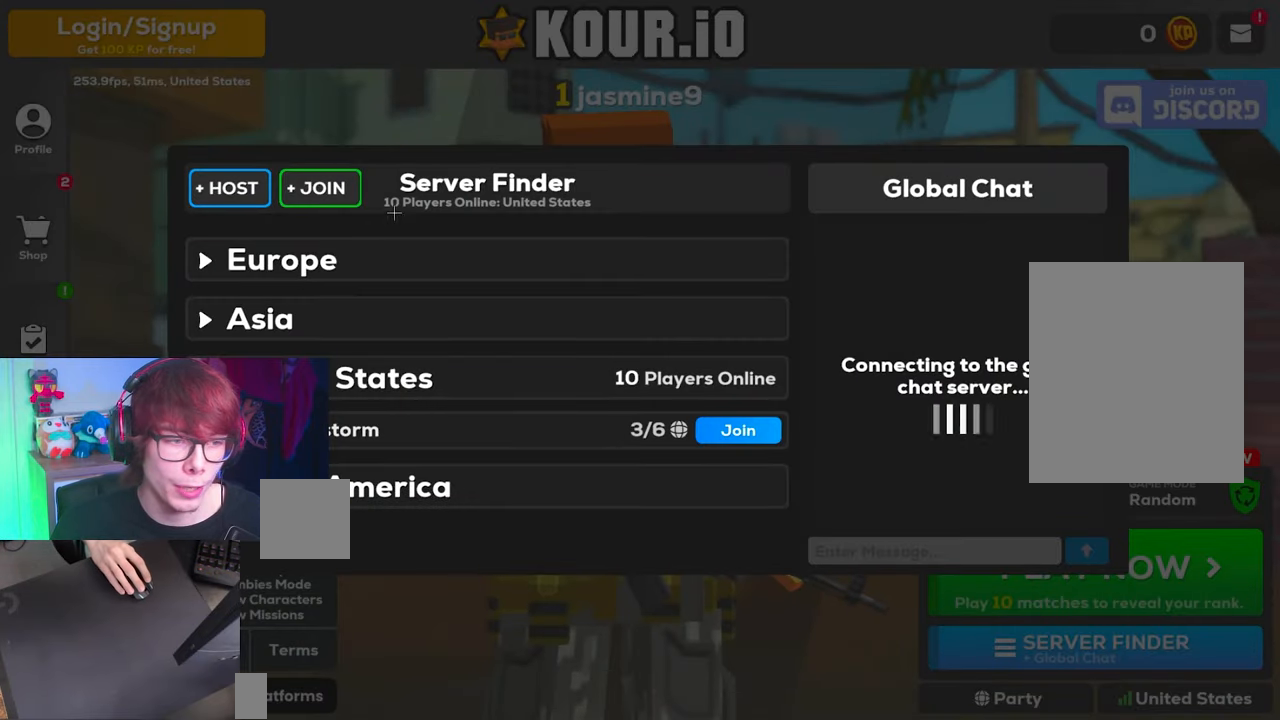
{"keys": [], "events": []}
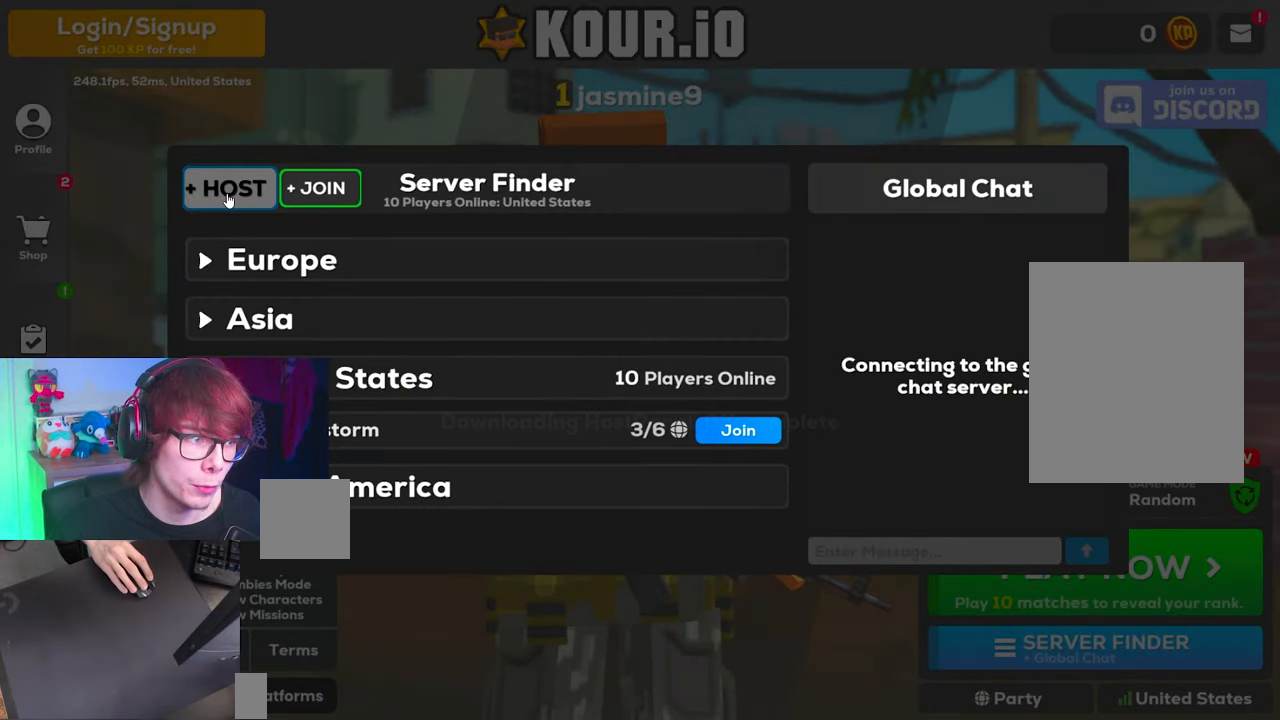
{"keys": ["a", "space"], "events": [[150, "d", "down"], [150, "space", "down"], [217, "a", "down"], [217, "d", "up"]]}
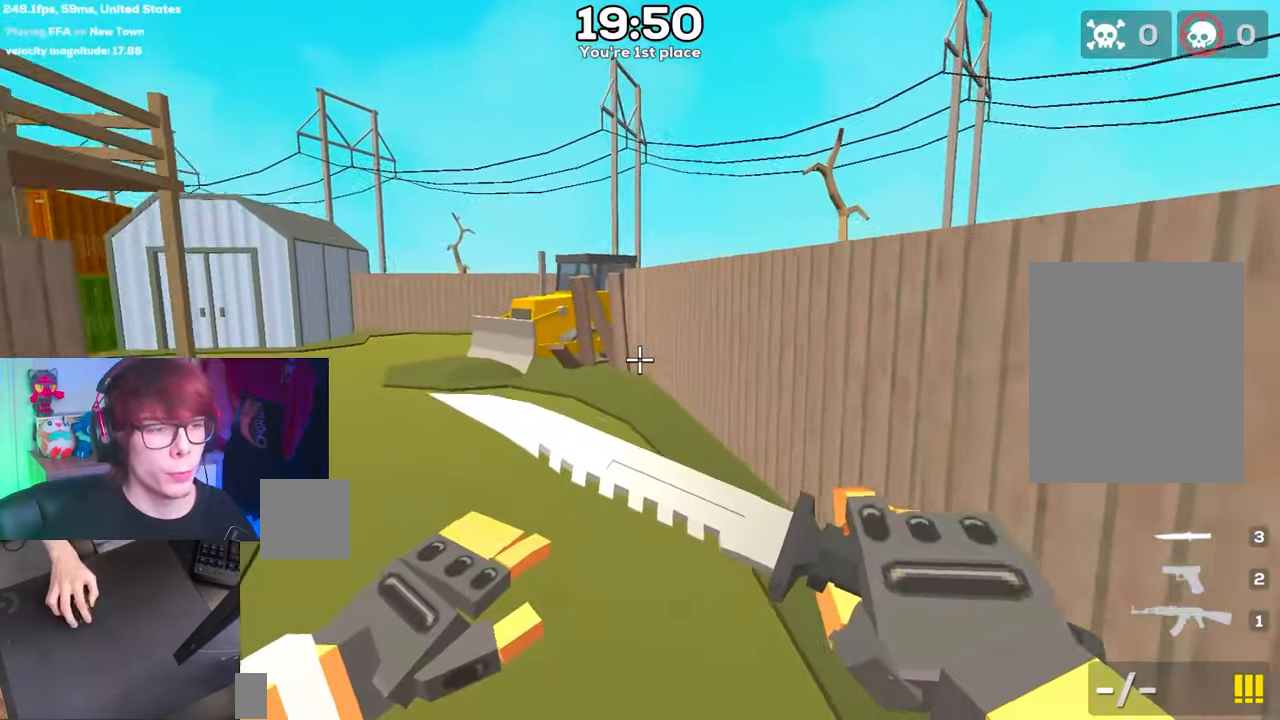
{"keys": ["space"], "events": [[233, "a", "up"], [433, "d", "down"], [467, "d", "up"]]}
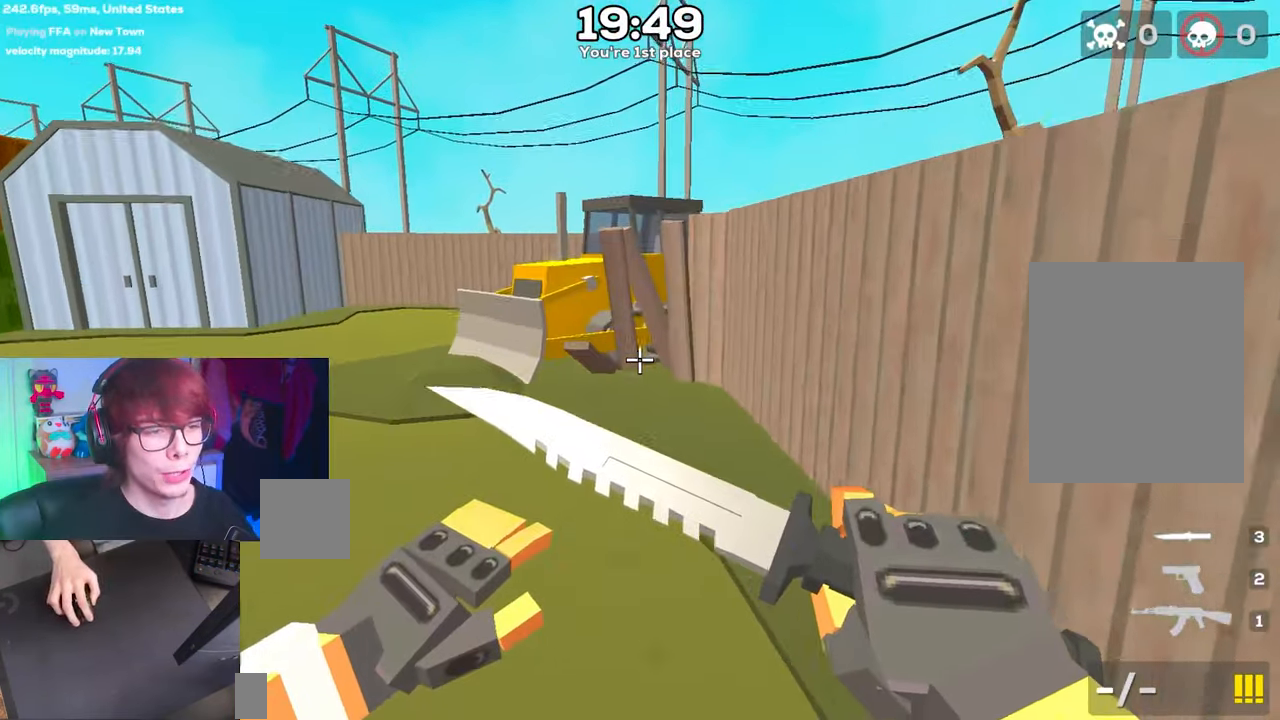
{"keys": ["w"], "events": [[100, "d", "down"], [150, "space", "up"], [150, "w", "down"], [250, "d", "up"]]}
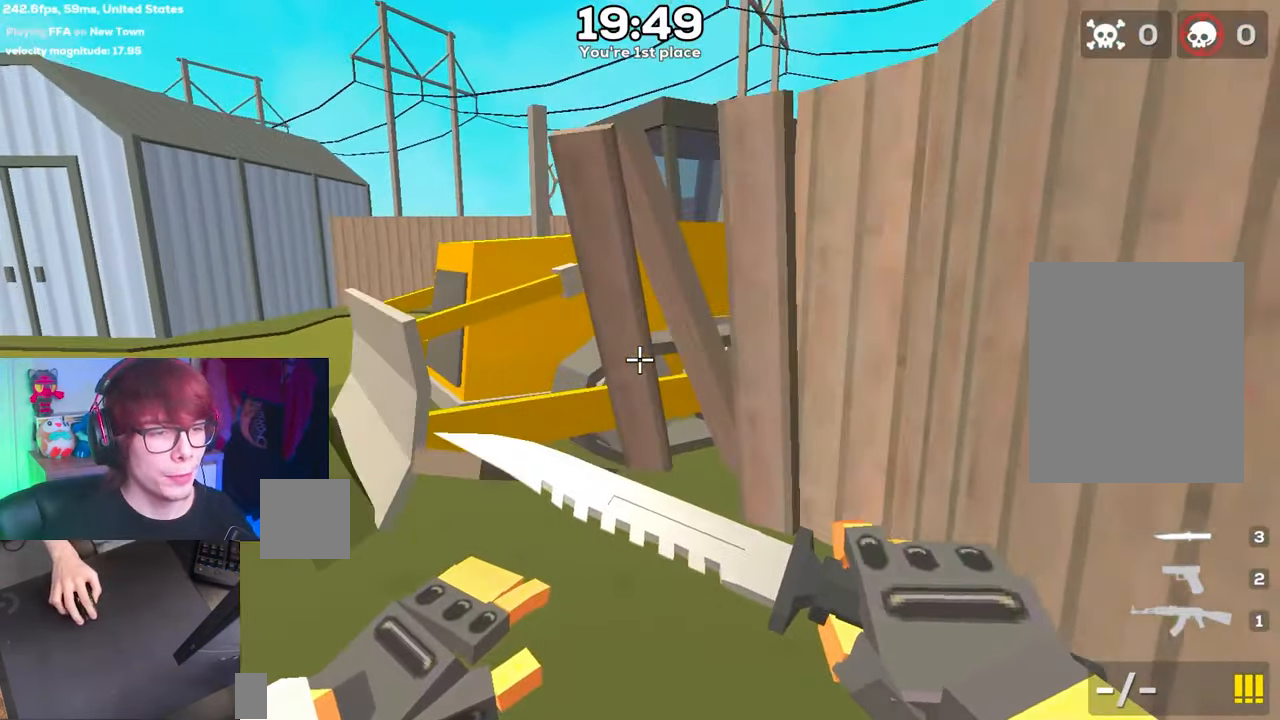
{"keys": ["d", "w"], "events": [[350, "d", "down"]]}
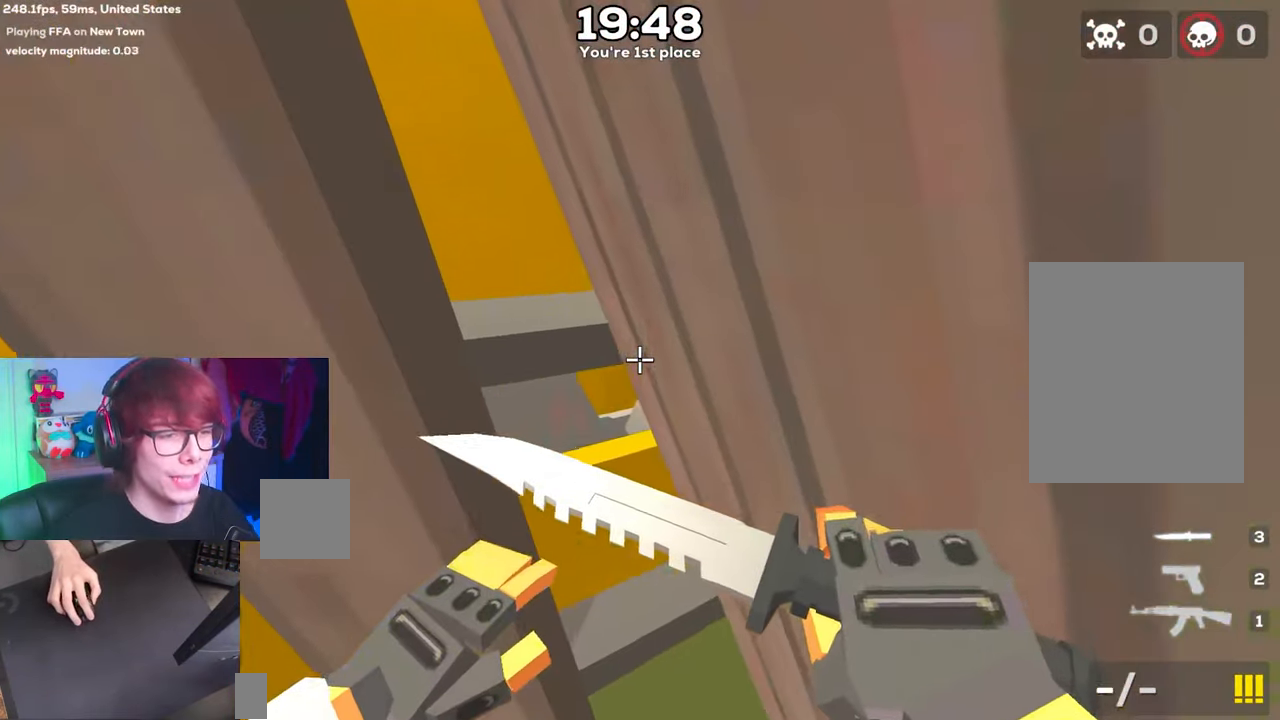
{"keys": ["d", "w"], "events": [[150, "d", "up"], [317, "d", "down"]]}
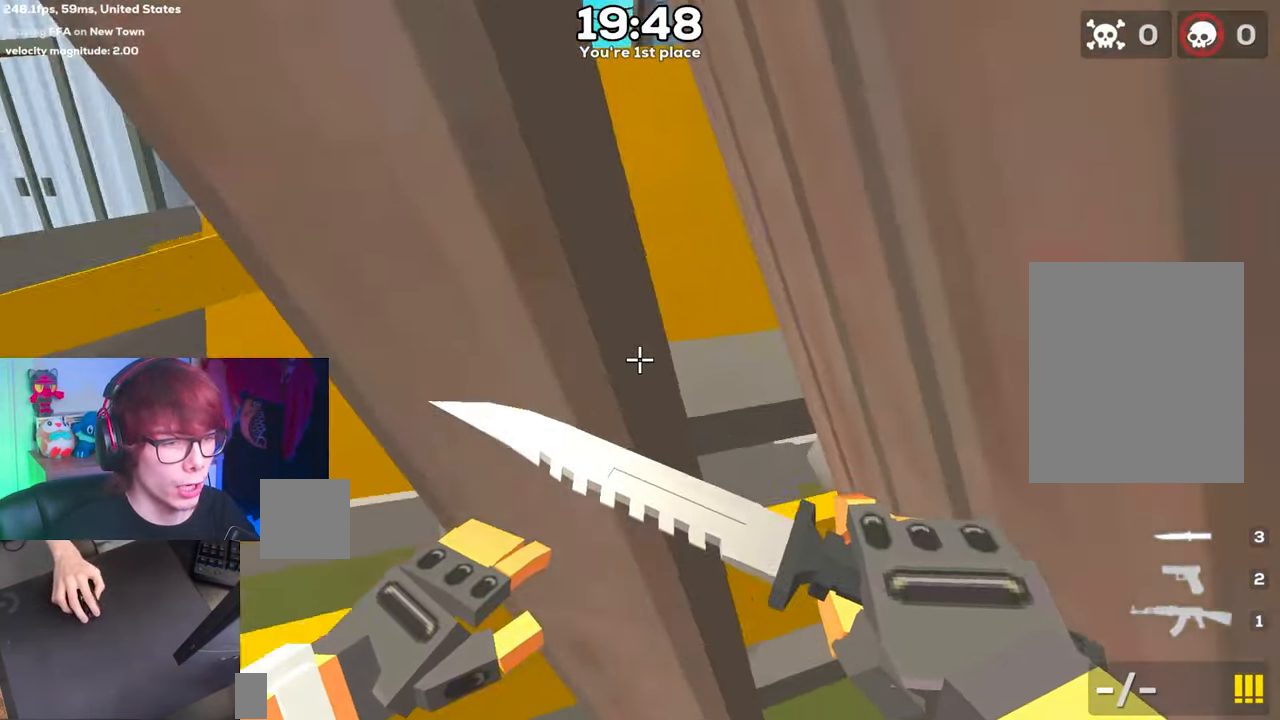
{"keys": ["d", "w"], "events": []}
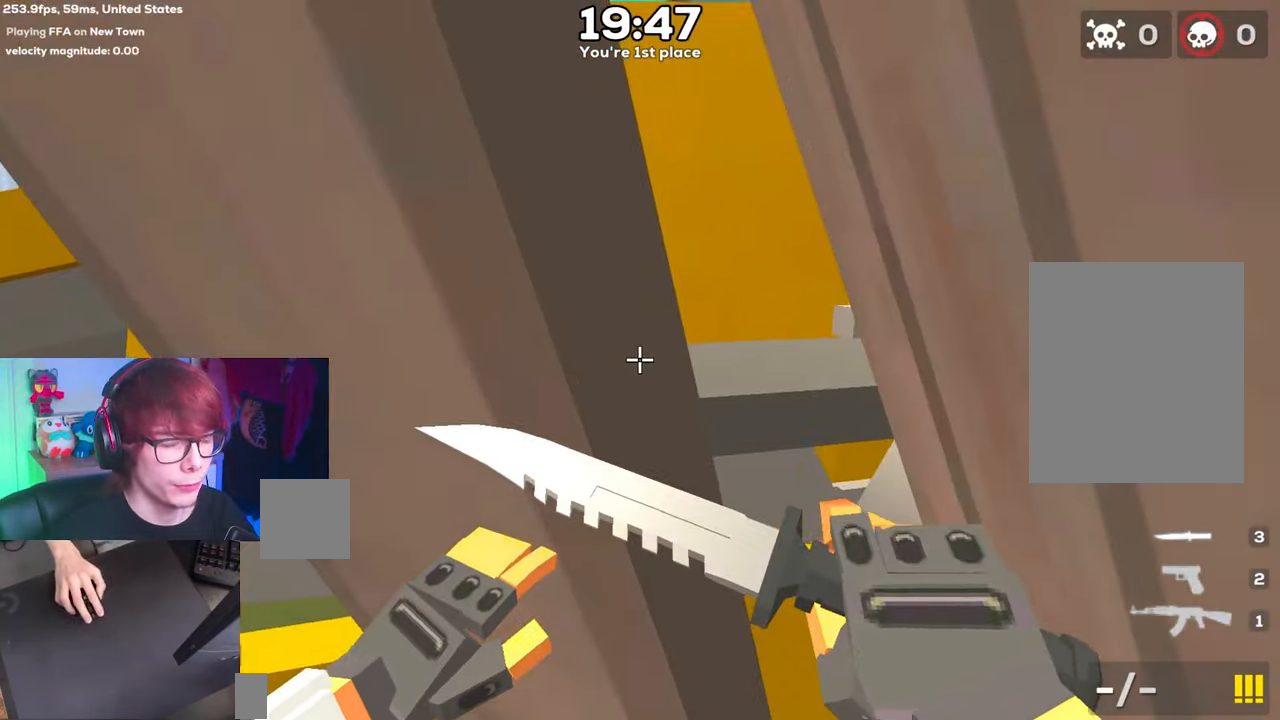
{"keys": ["d", "w"], "events": [[83, "d", "up"], [217, "d", "down"]]}
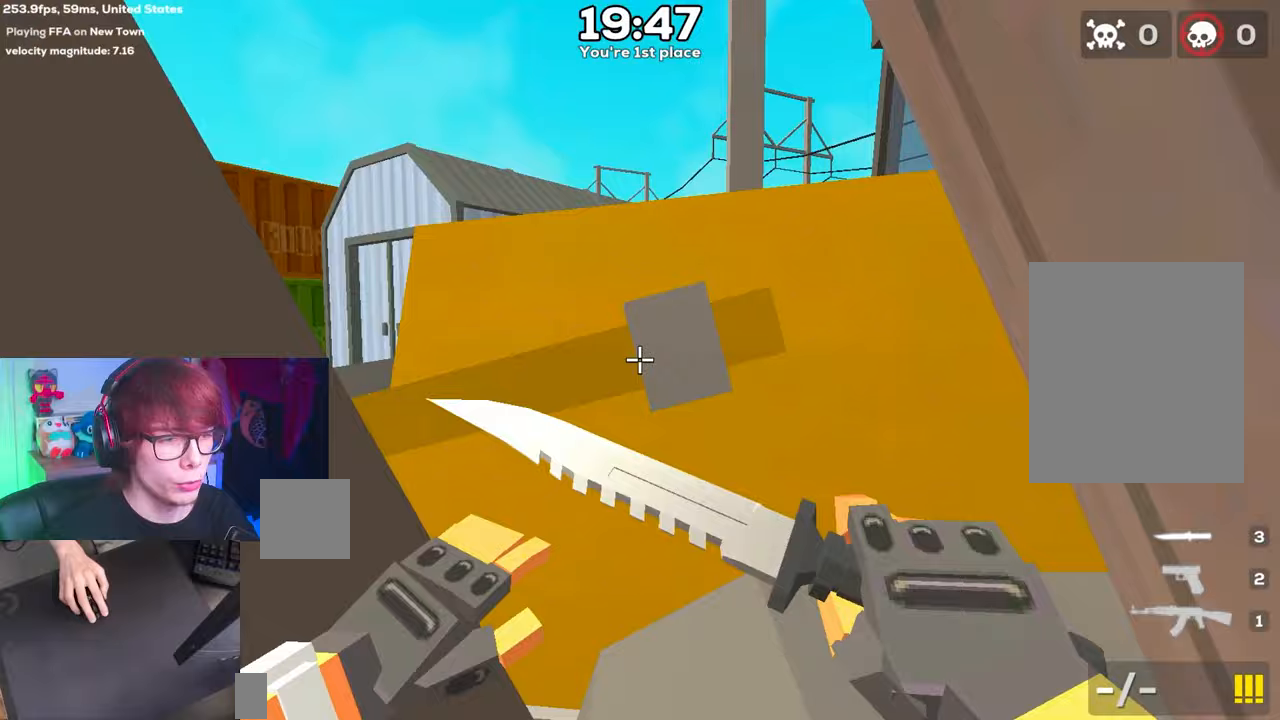
{"keys": ["d"], "events": [[200, "w", "up"]]}
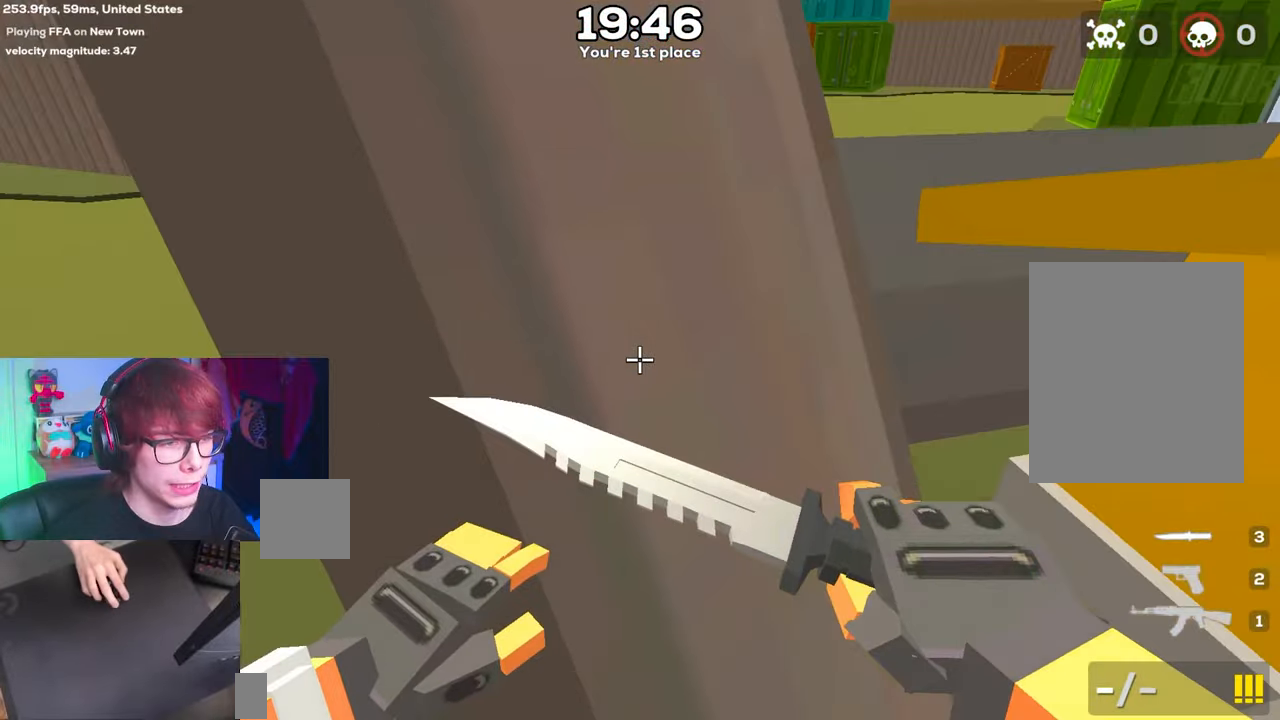
{"keys": ["d"], "events": []}
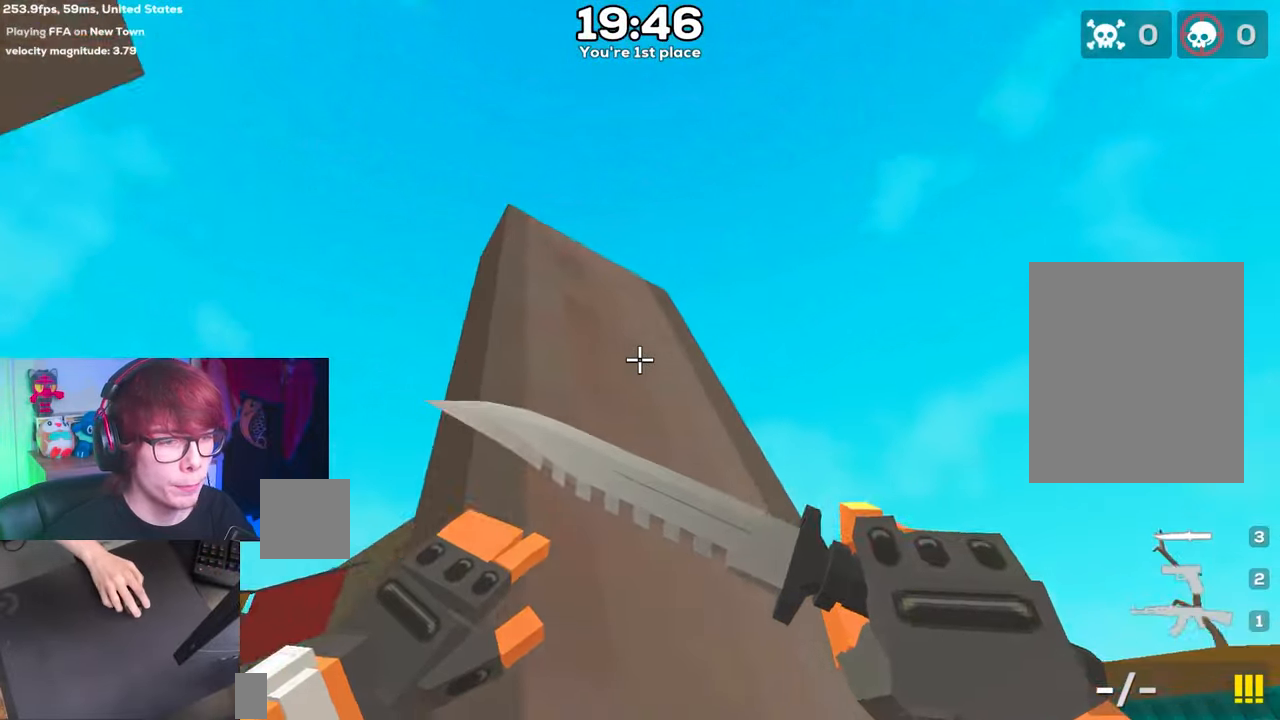
{"keys": ["d"], "events": [[217, "d", "up"], [367, "d", "down"]]}
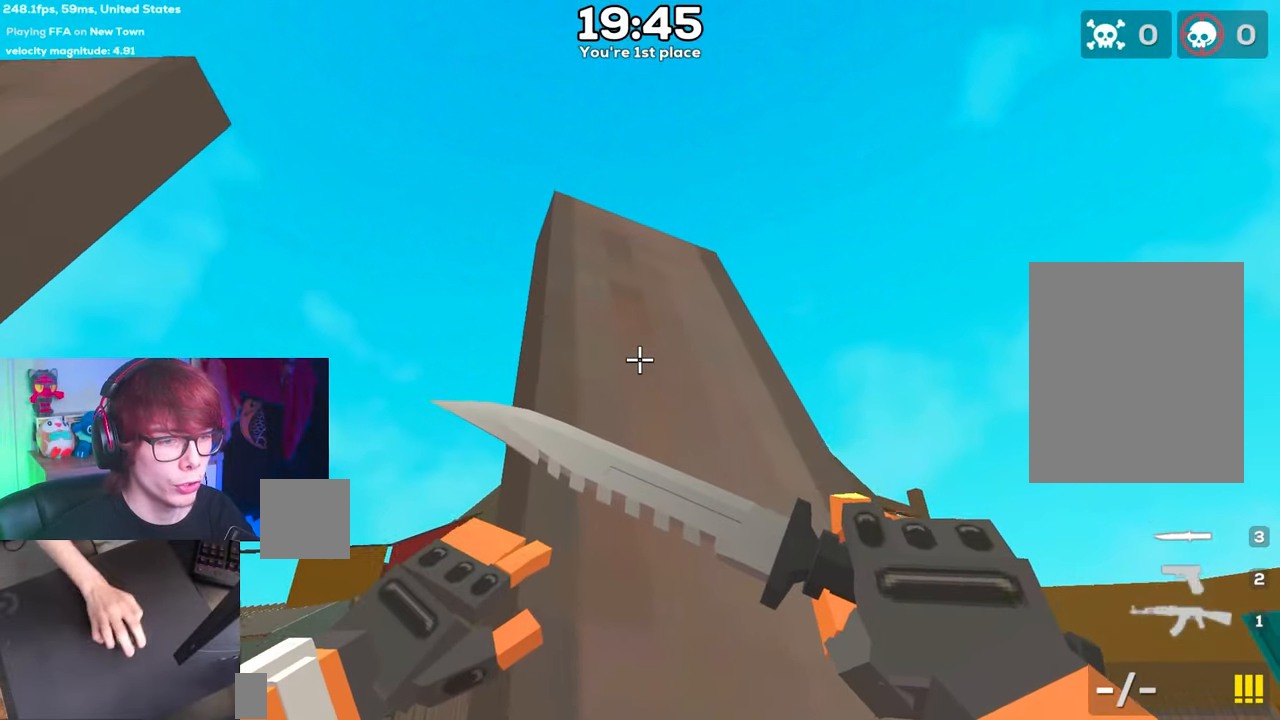
{"keys": [], "events": [[283, "d", "up"]]}